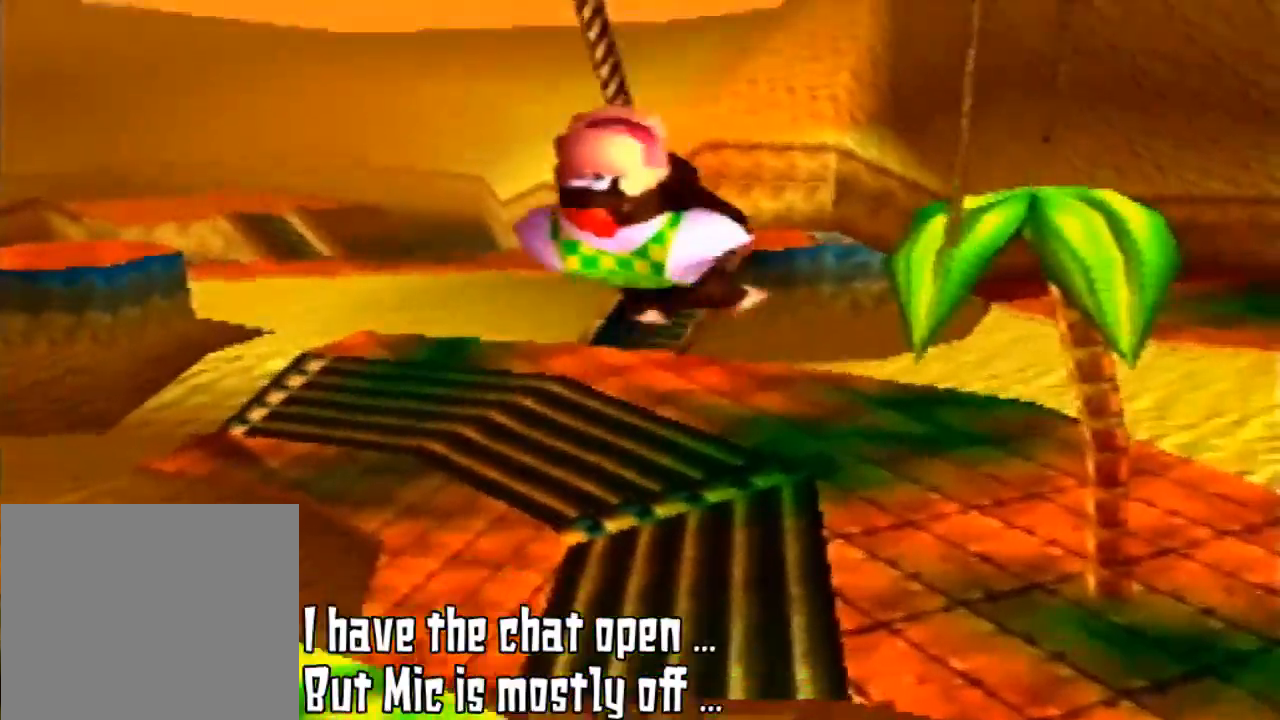
Gameplay with a controller (Nintendo layout); each line is a JSON object with the inputs held at the frame after it. "events" lists button and stick changes between this image and that frame as [ms after this image, input, new state], when the widget could be followed in between. Not read: L3 R3 START.
{"buttons": ["A"], "left_stick": "center", "events": [[433, "A", "down"]]}
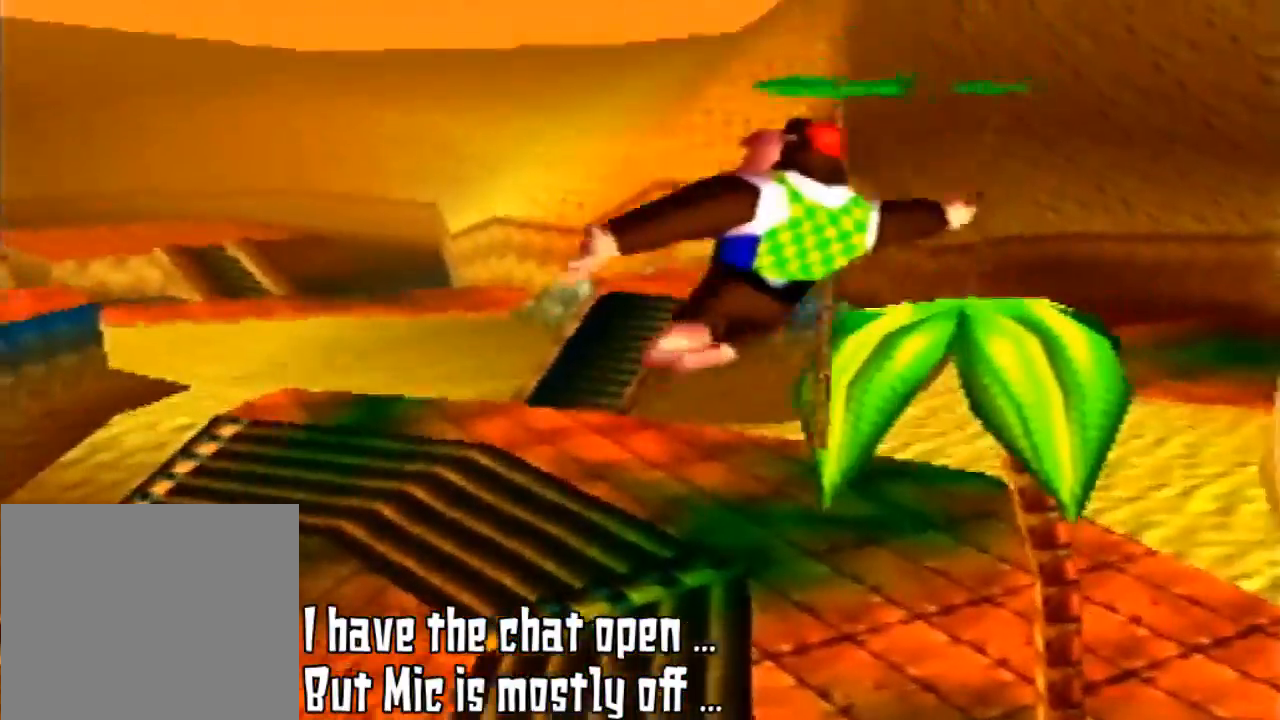
{"buttons": ["A"], "left_stick": "center", "events": []}
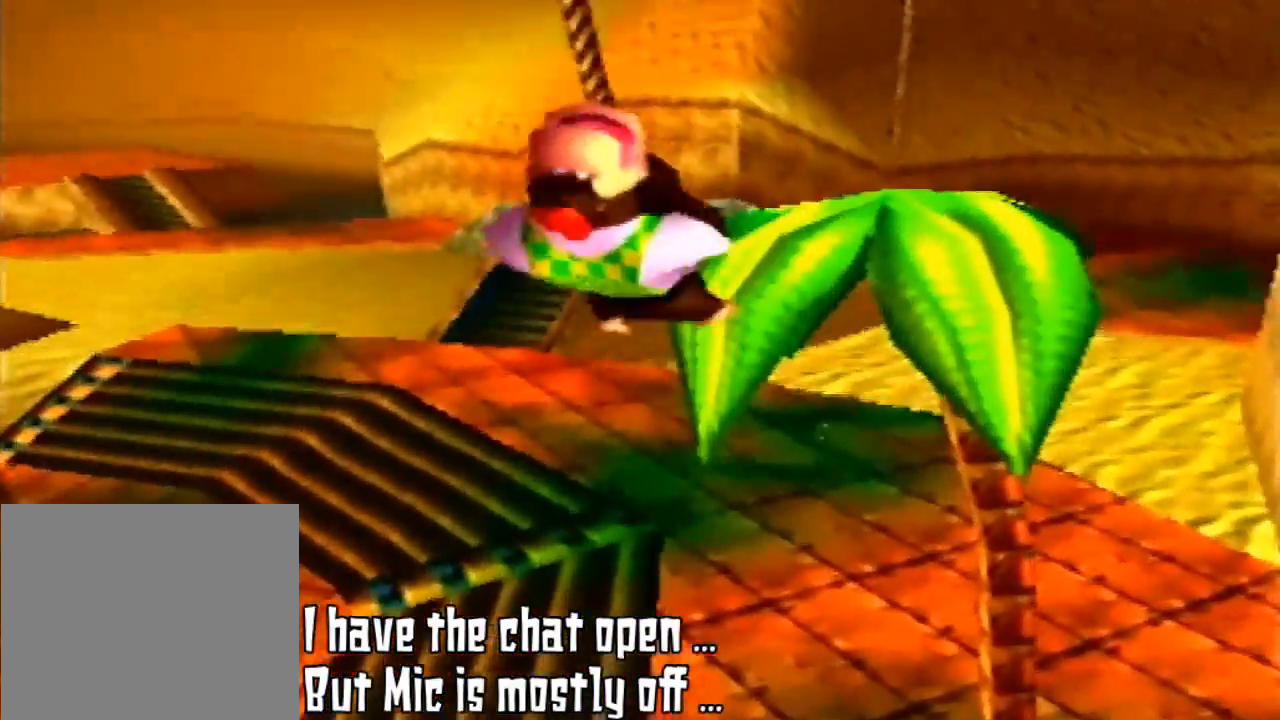
{"buttons": ["A"], "left_stick": "center", "events": [[67, "A", "up"], [400, "A", "down"]]}
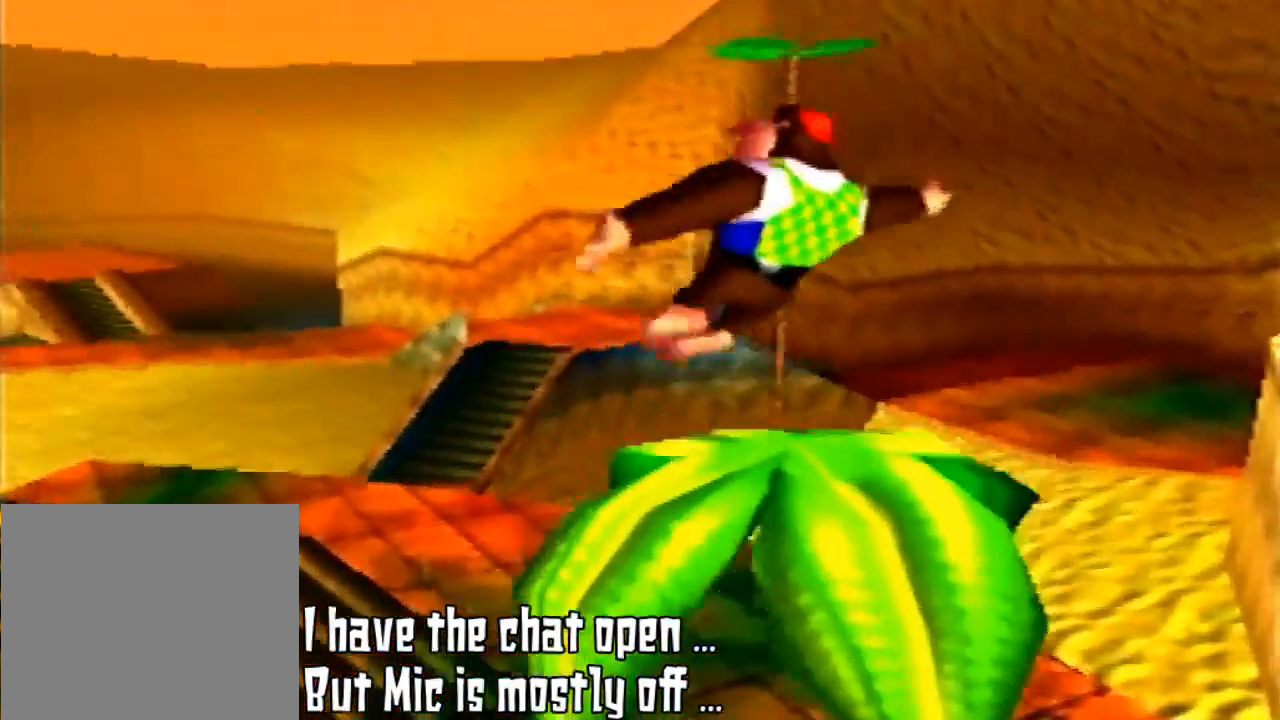
{"buttons": [], "left_stick": "center", "events": [[67, "A", "up"]]}
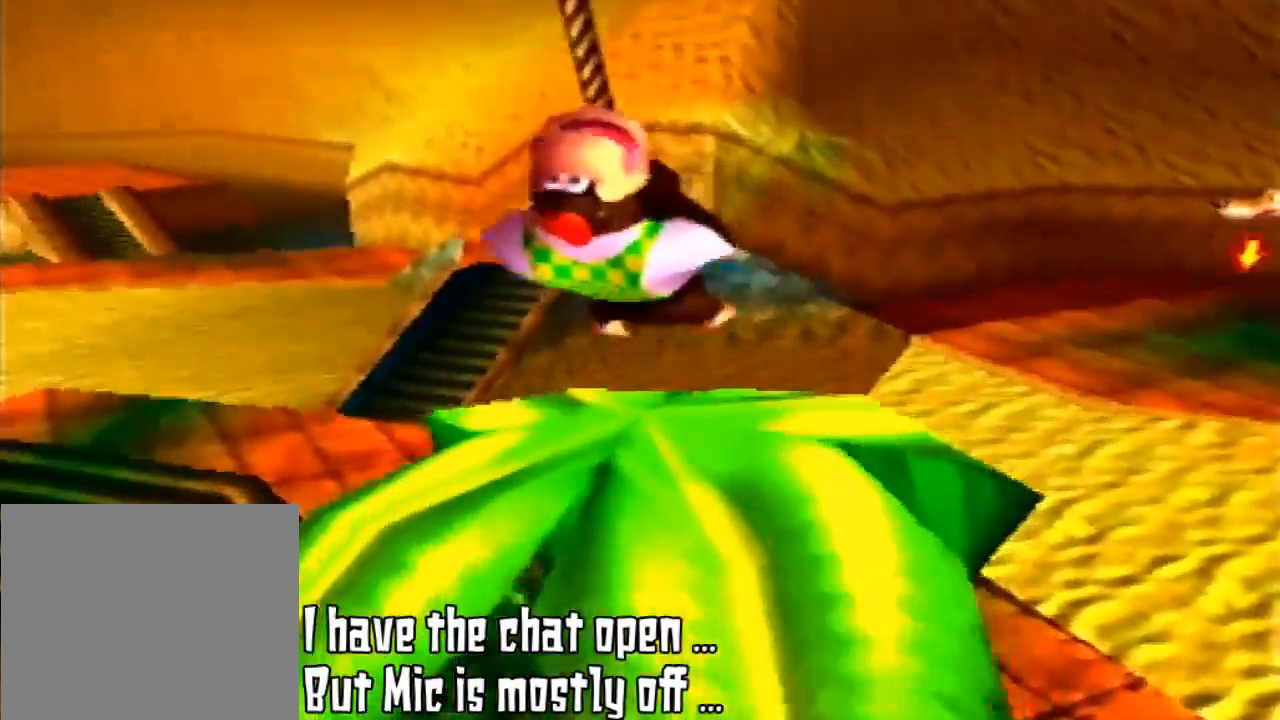
{"buttons": ["A"], "left_stick": "center", "events": [[400, "A", "down"]]}
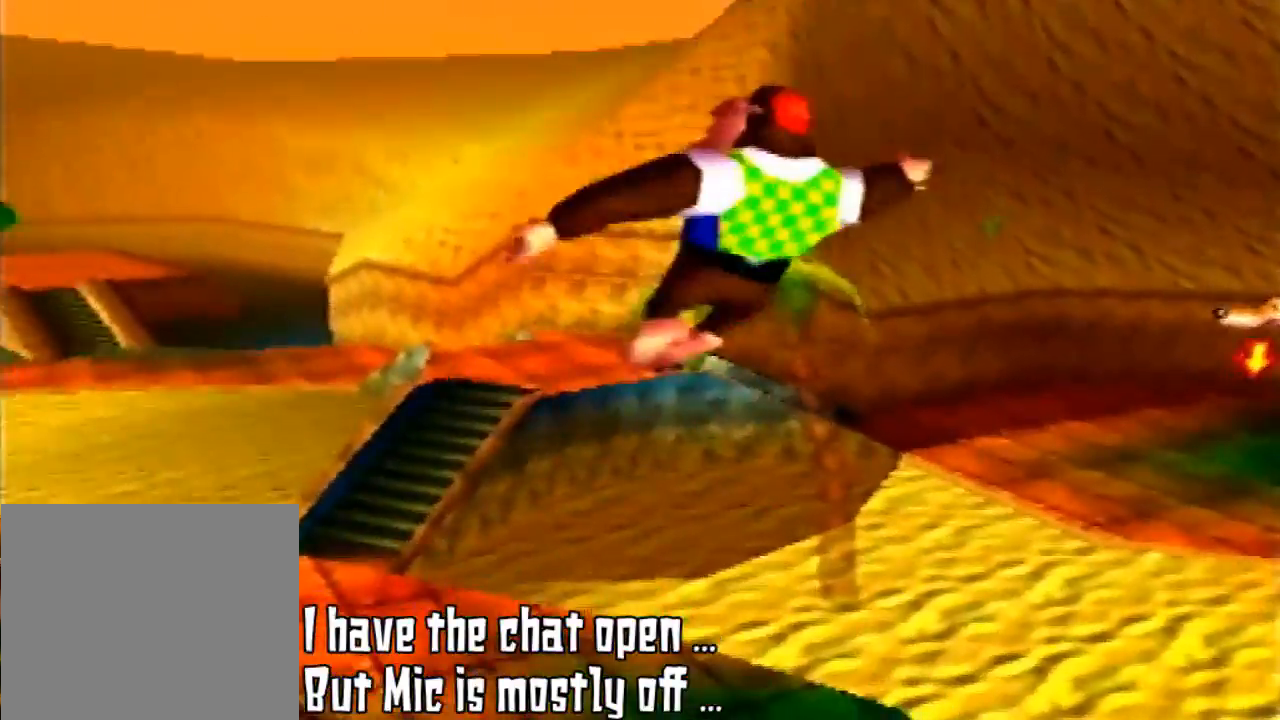
{"buttons": [], "left_stick": "center", "events": [[33, "A", "up"]]}
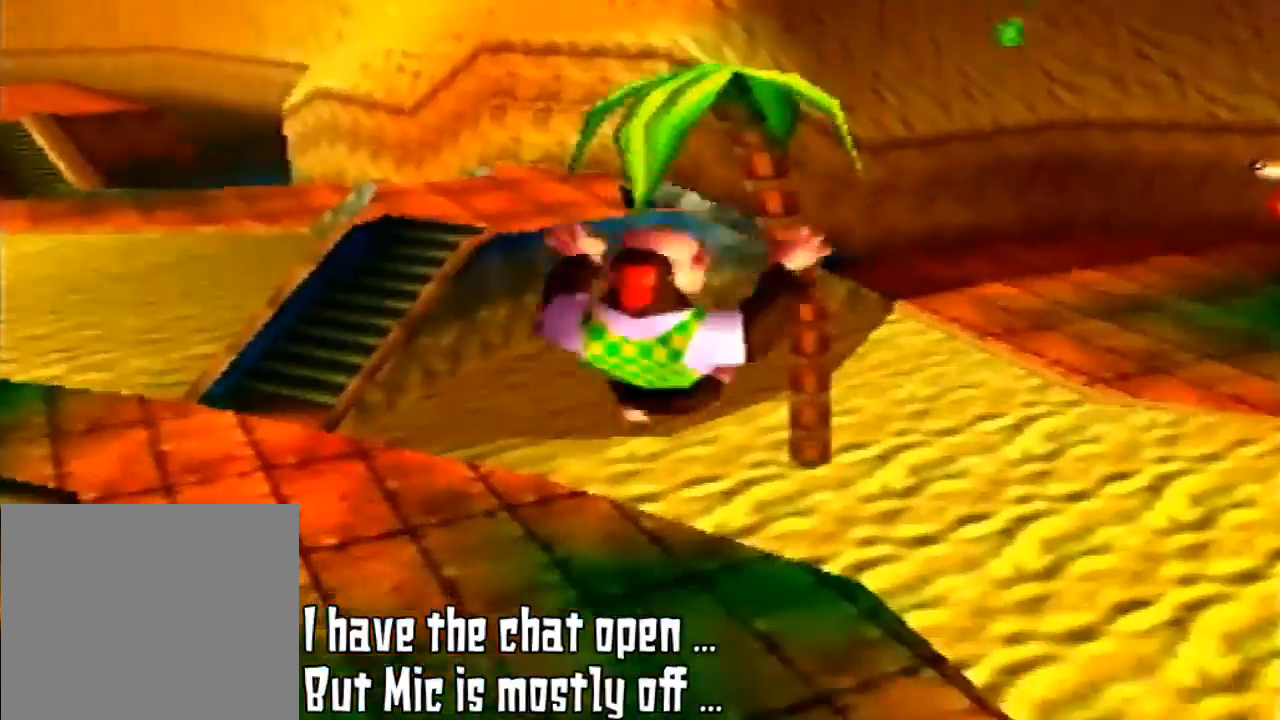
{"buttons": [], "left_stick": "down-left", "events": [[367, "left_stick", "left"], [467, "left_stick", "down-left"]]}
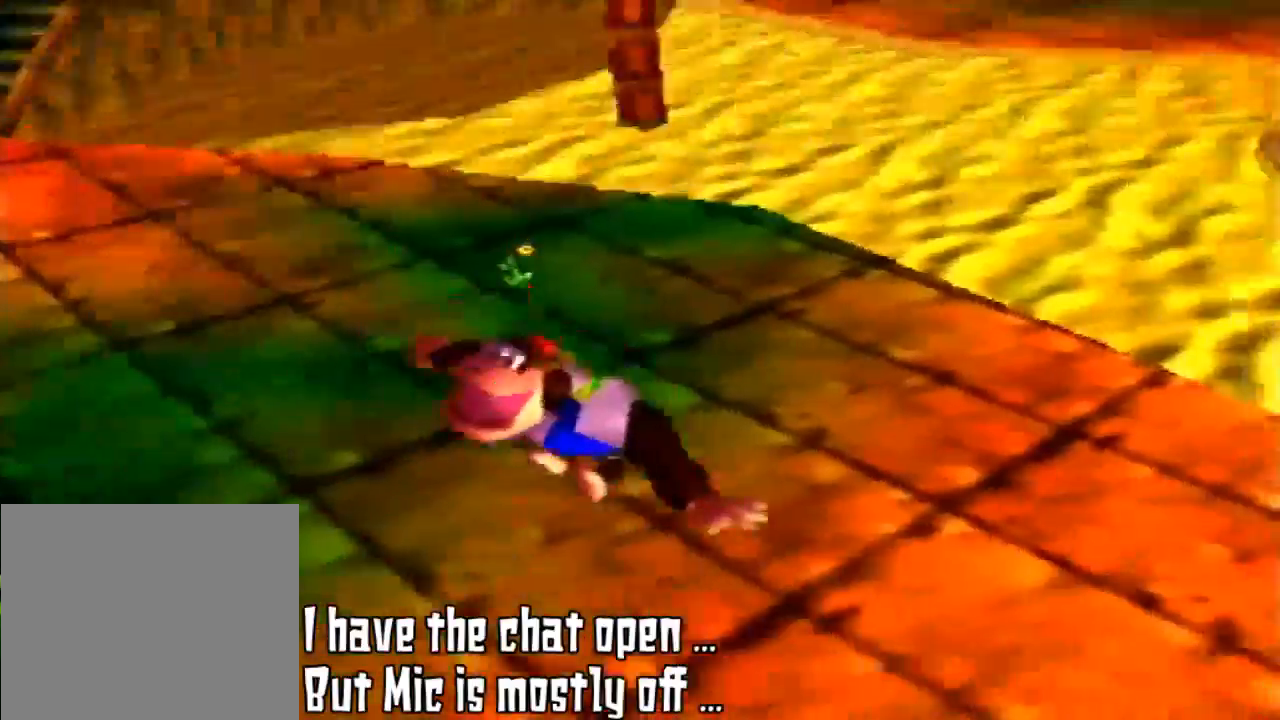
{"buttons": [], "left_stick": "down-left", "events": []}
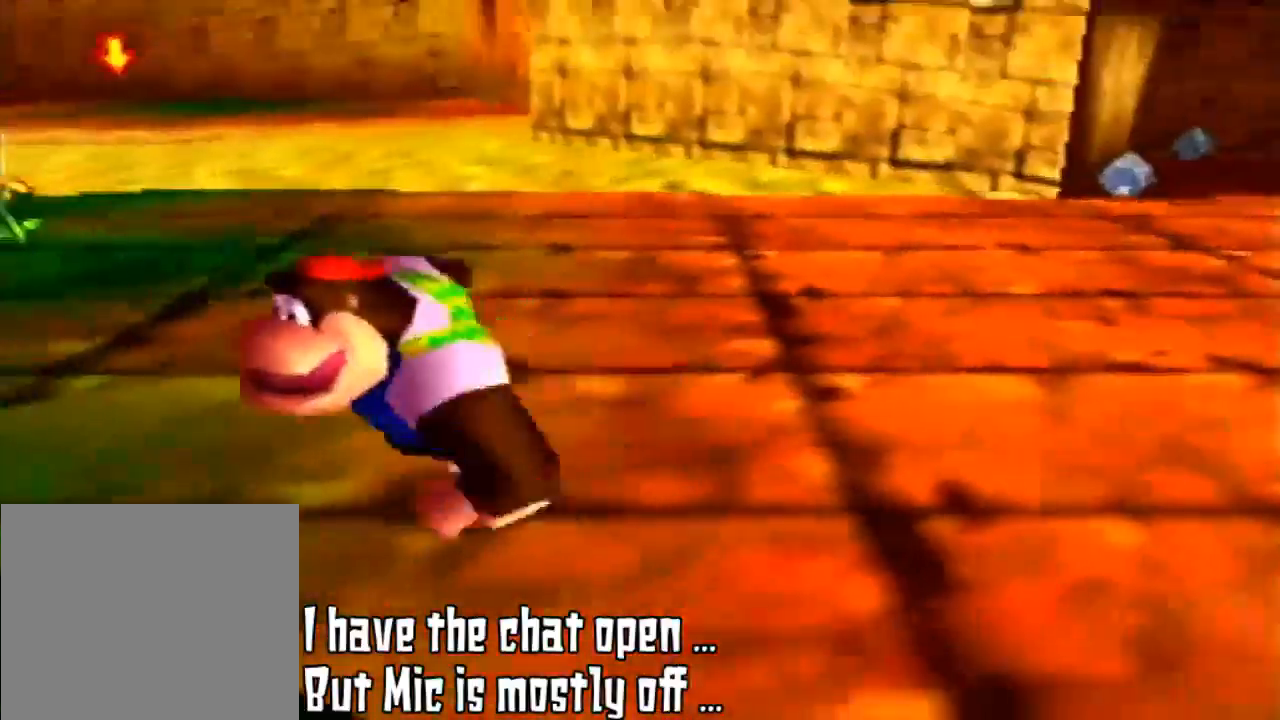
{"buttons": [], "left_stick": "down-left", "events": [[300, "C_RIGHT", "down"], [433, "C_RIGHT", "up"]]}
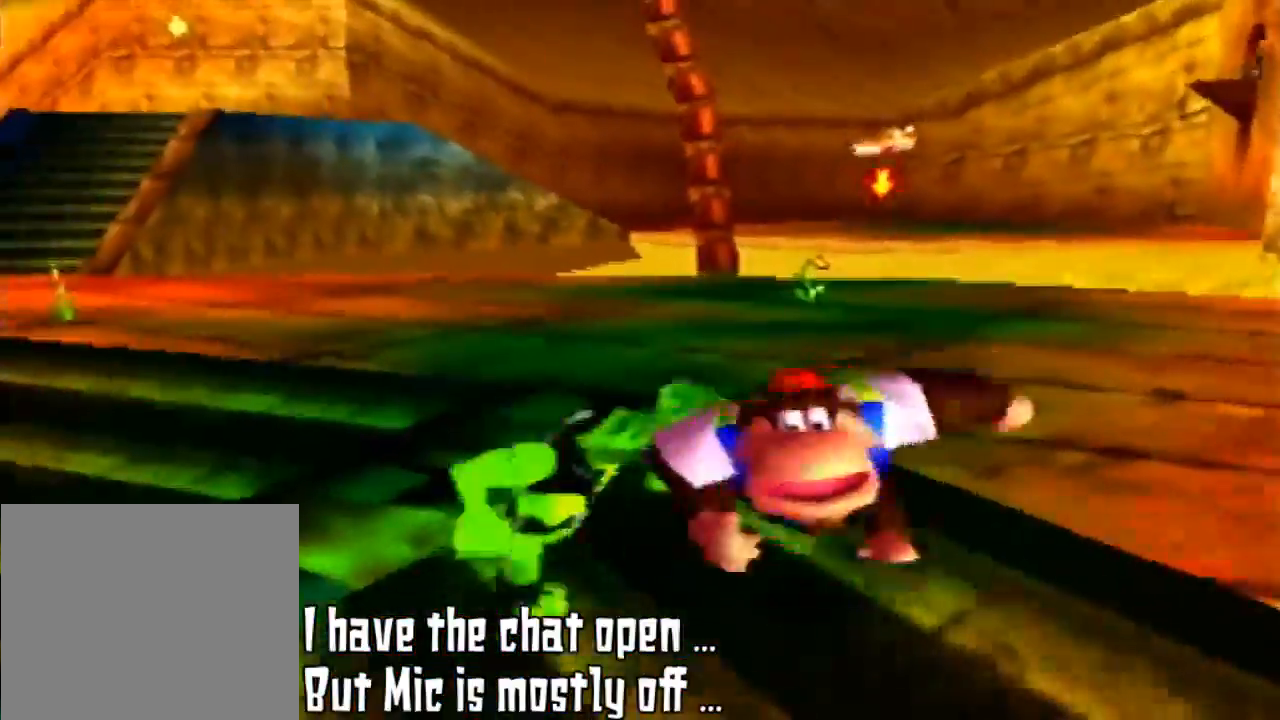
{"buttons": [], "left_stick": "down", "events": [[133, "left_stick", "down"]]}
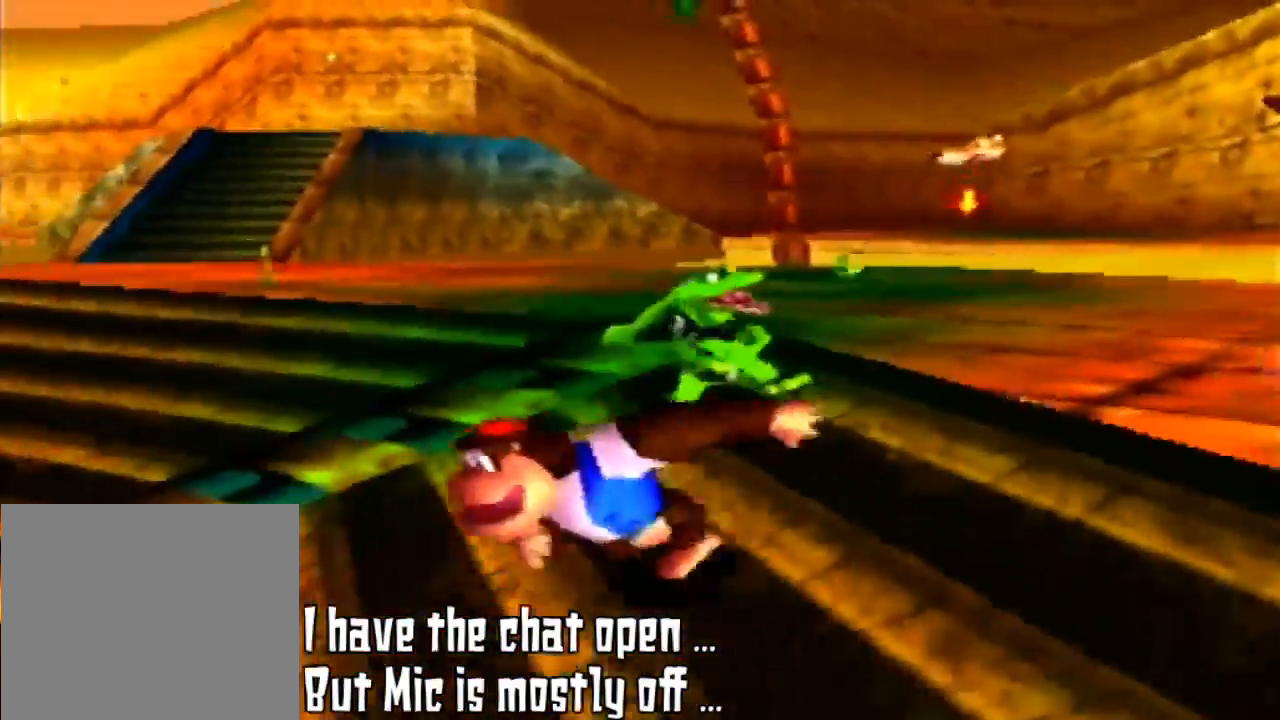
{"buttons": ["C_RIGHT"], "left_stick": "down-left", "events": [[233, "left_stick", "down-left"], [400, "C_RIGHT", "down"]]}
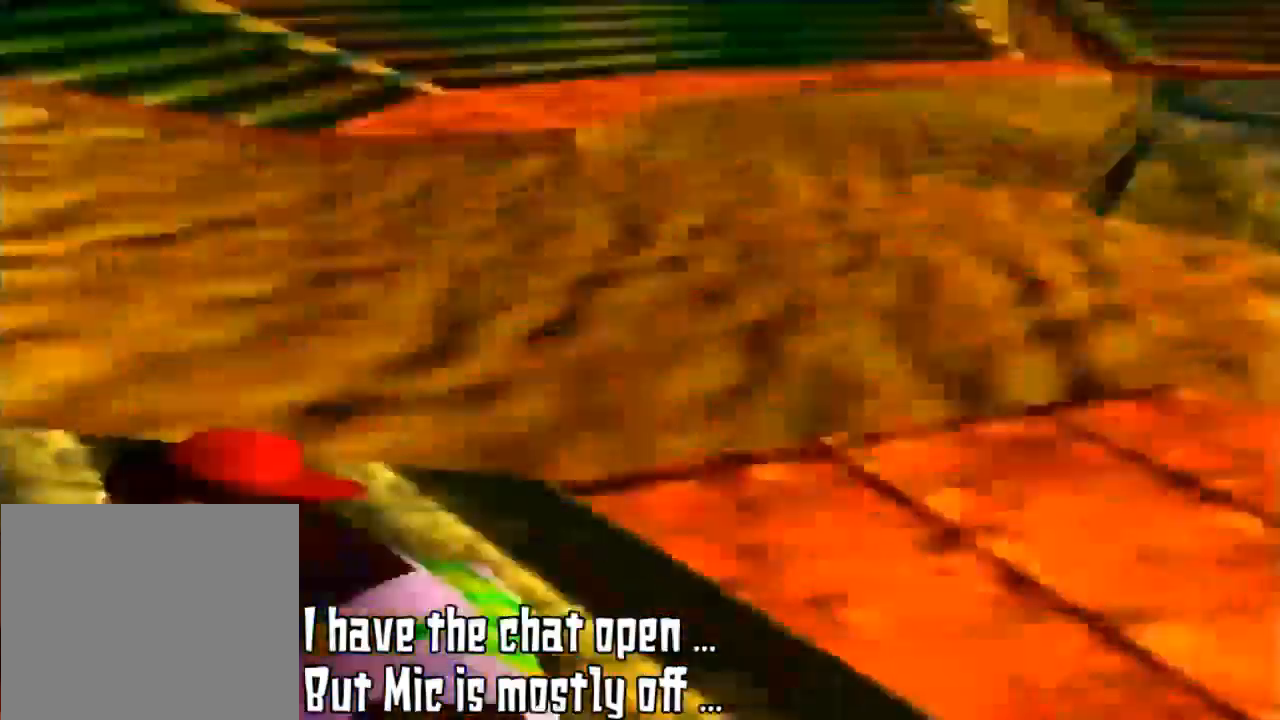
{"buttons": [], "left_stick": "down-left", "events": [[67, "C_RIGHT", "up"]]}
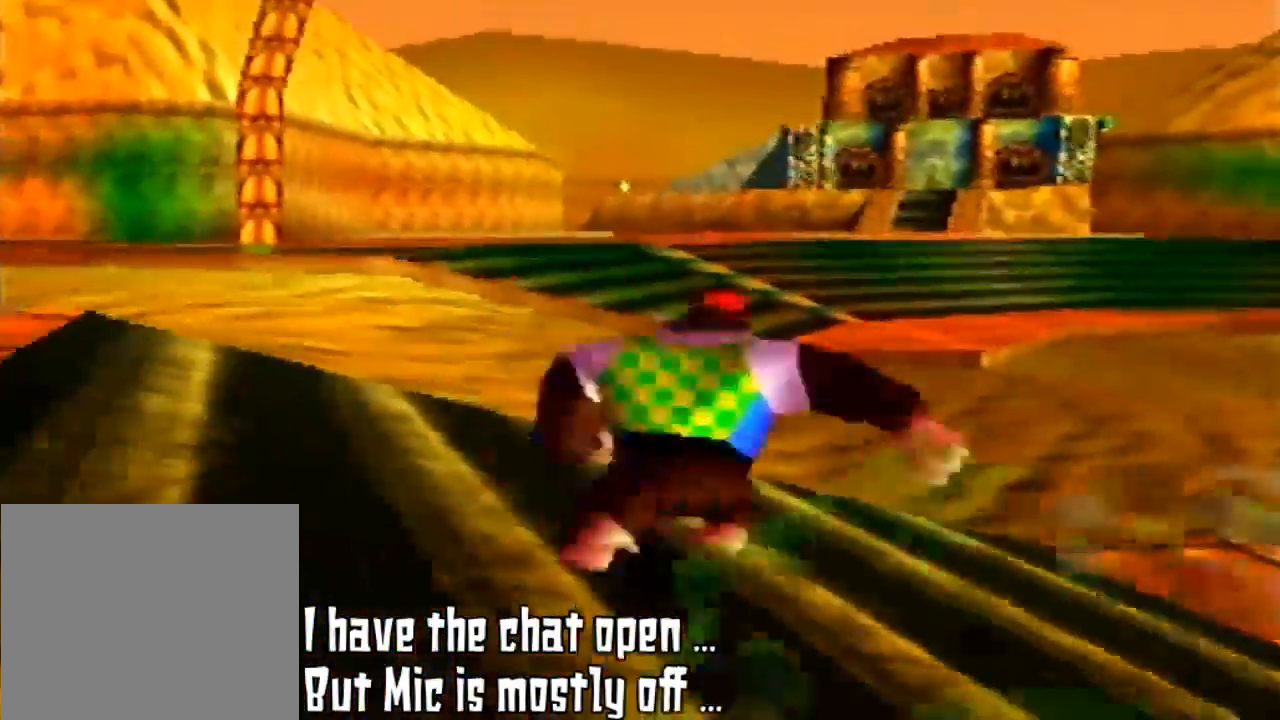
{"buttons": [], "left_stick": "right", "events": [[200, "left_stick", "up-left"], [267, "left_stick", "up-right"], [500, "left_stick", "right"]]}
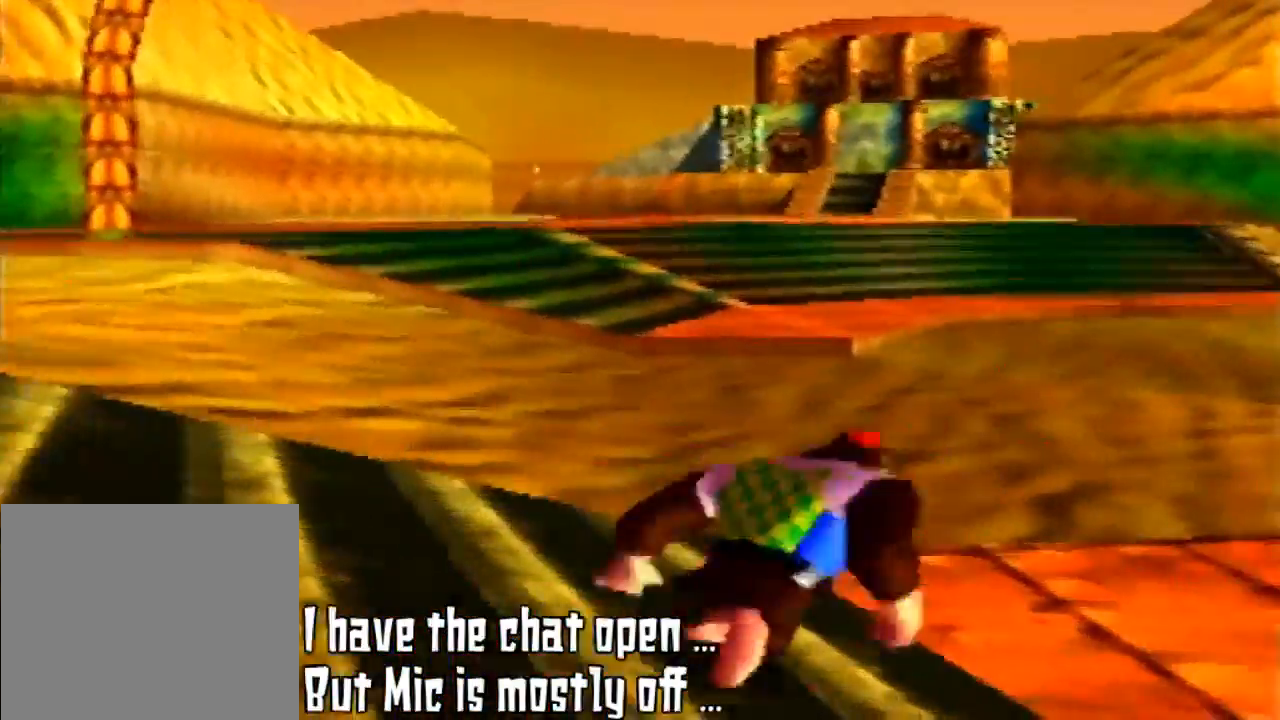
{"buttons": [], "left_stick": "up-right", "events": [[200, "left_stick", "up-right"]]}
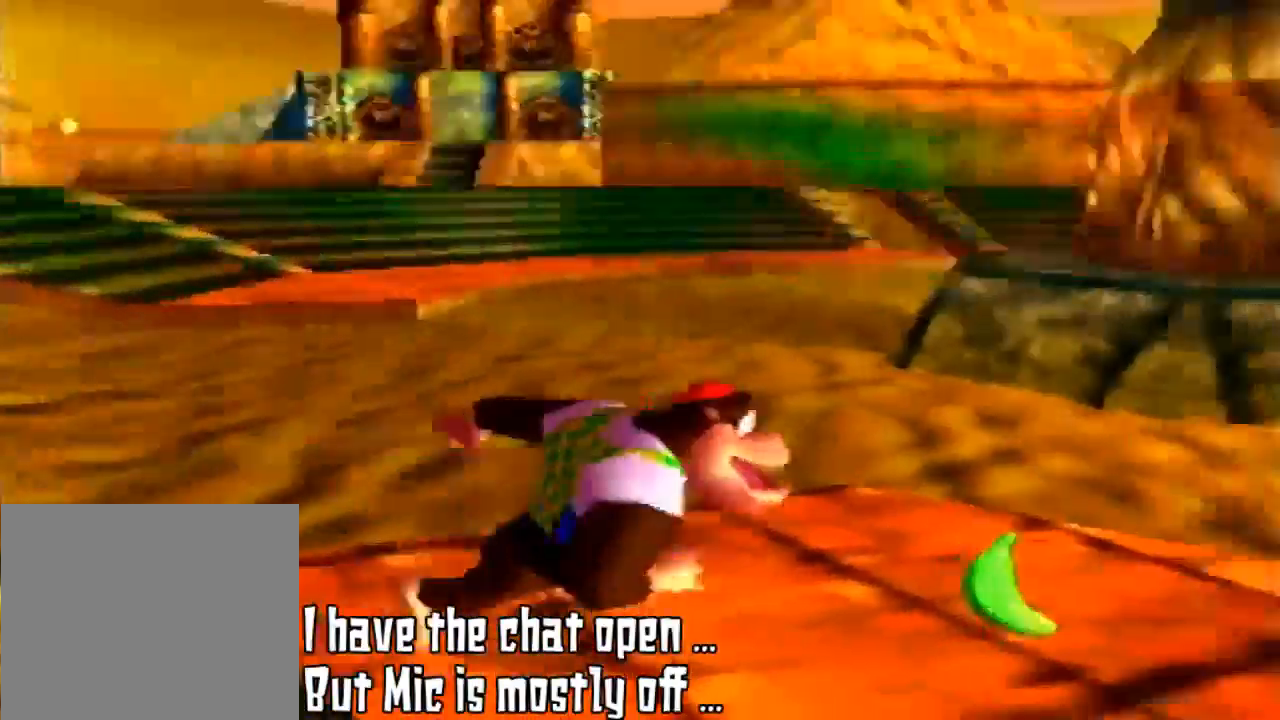
{"buttons": [], "left_stick": "down-right", "events": [[100, "C_LEFT", "down"], [200, "left_stick", "right"], [267, "C_LEFT", "up"], [400, "left_stick", "down-right"]]}
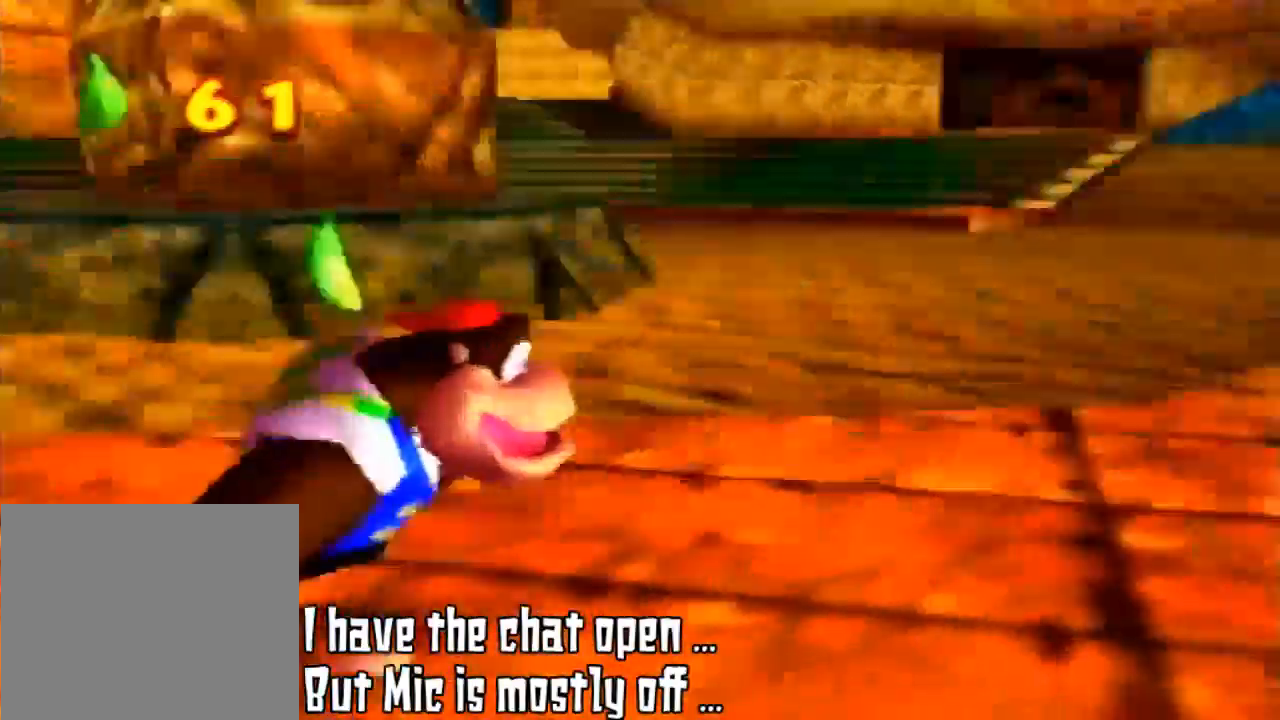
{"buttons": [], "left_stick": "center", "events": [[67, "left_stick", "center"], [167, "R1", "down"], [467, "R1", "up"]]}
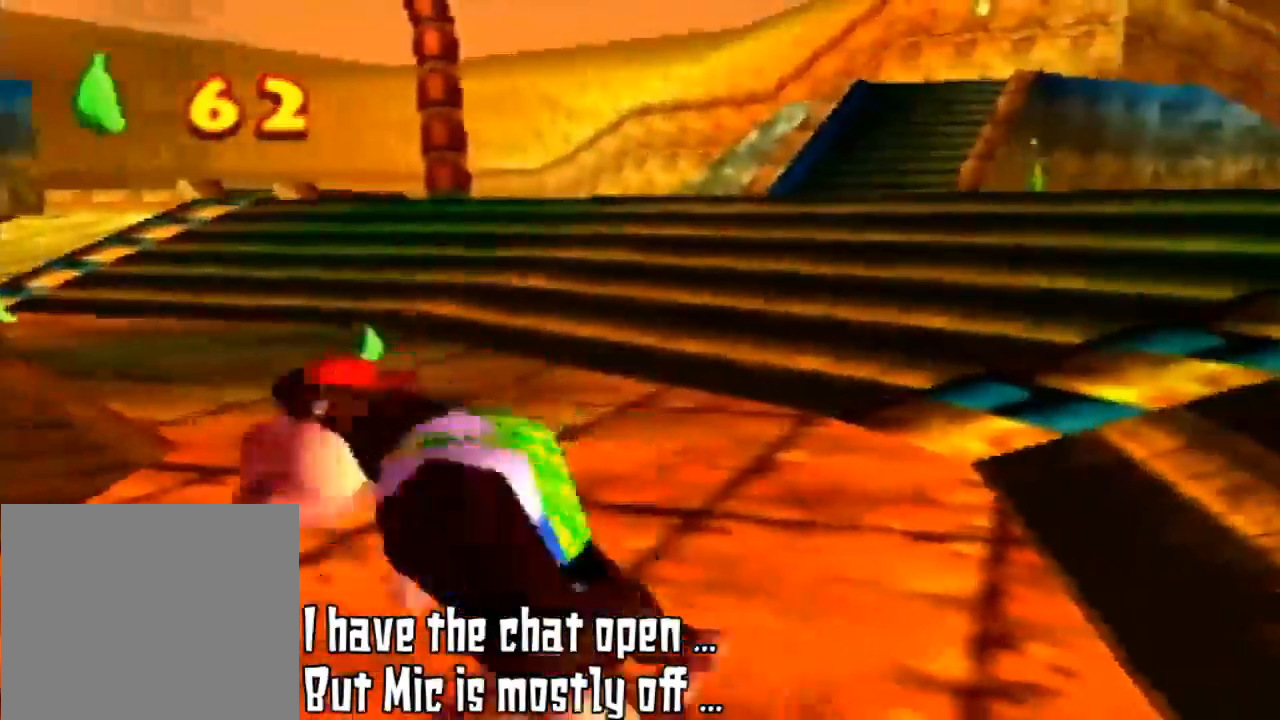
{"buttons": [], "left_stick": "up", "events": [[167, "left_stick", "left"], [433, "left_stick", "up"]]}
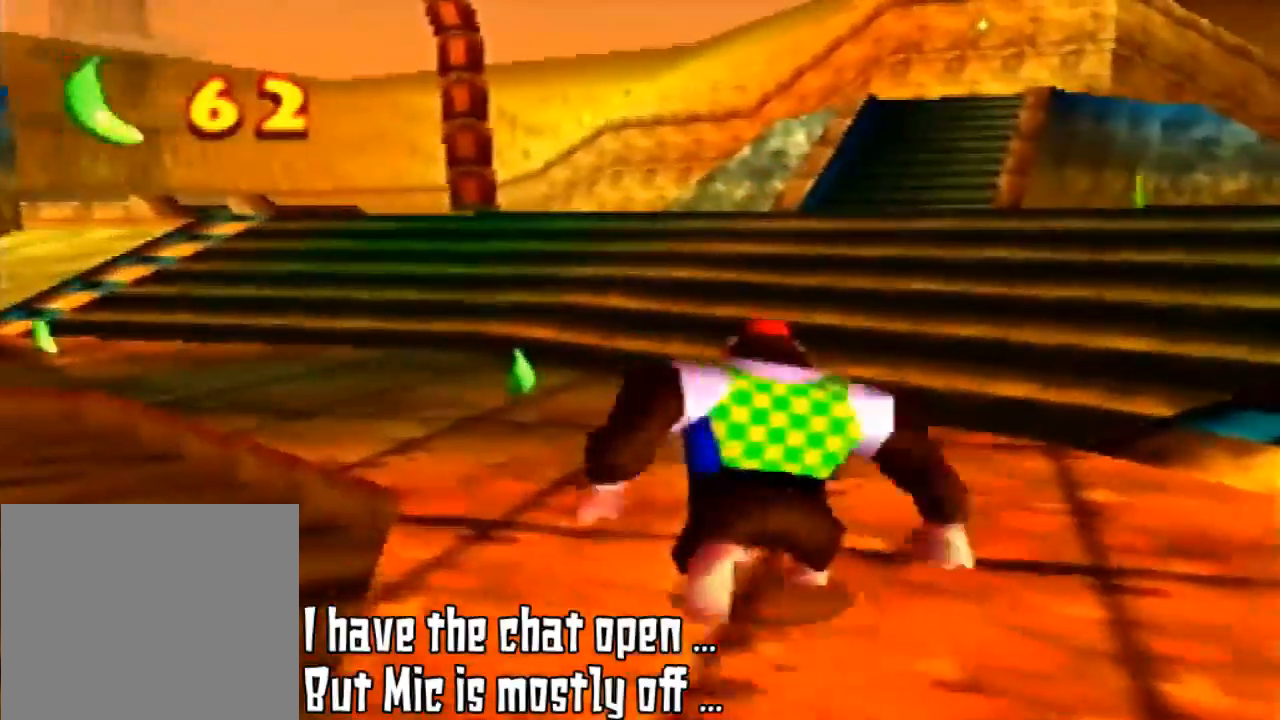
{"buttons": [], "left_stick": "up", "events": []}
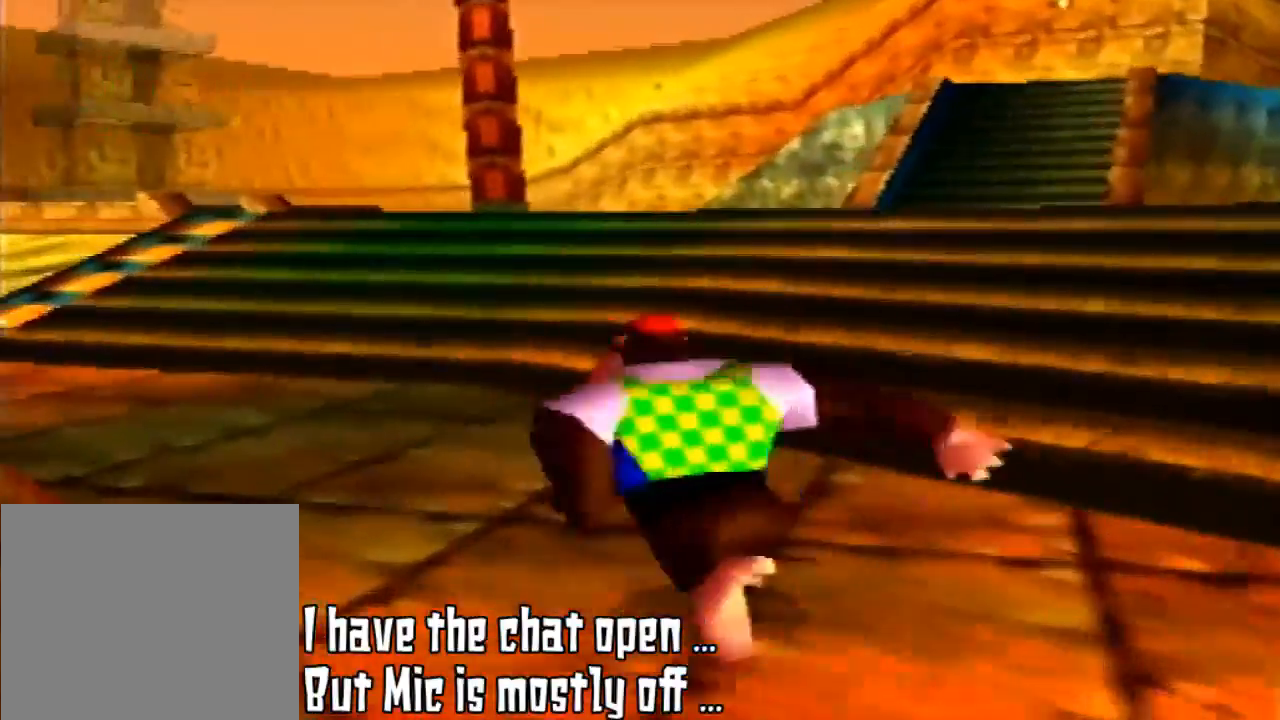
{"buttons": [], "left_stick": "up", "events": []}
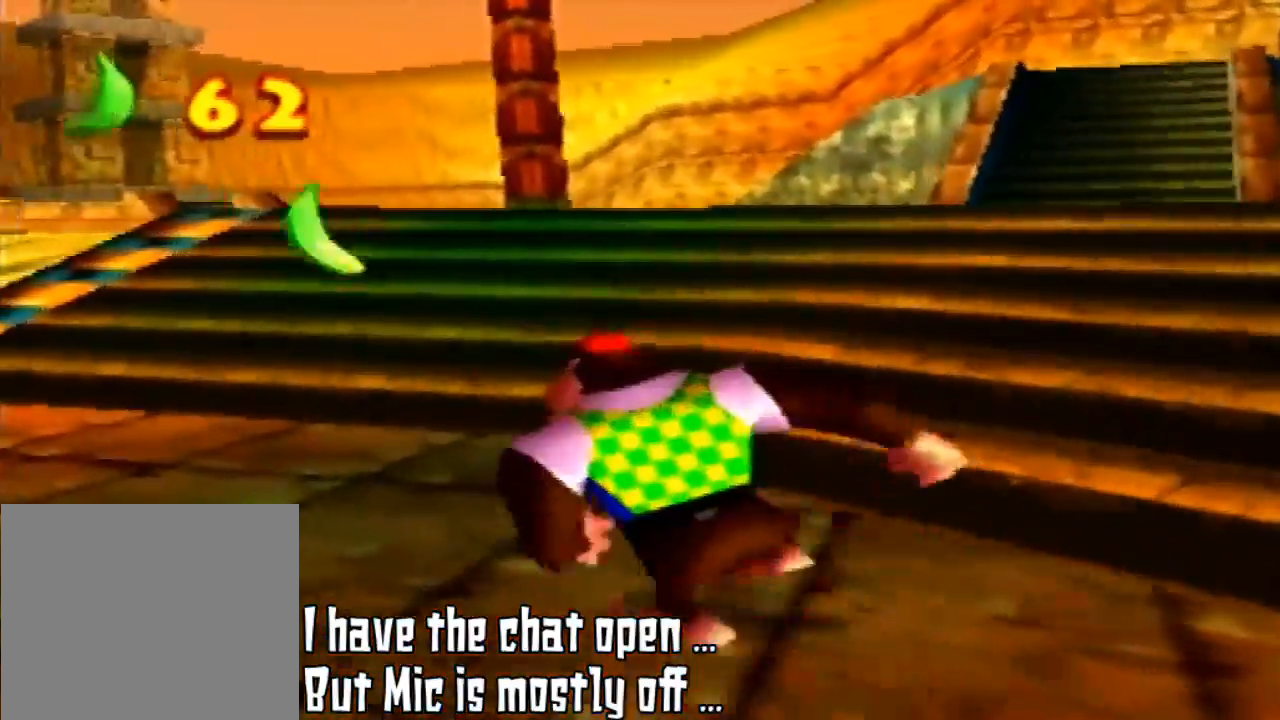
{"buttons": [], "left_stick": "up-left", "events": [[233, "left_stick", "up-left"]]}
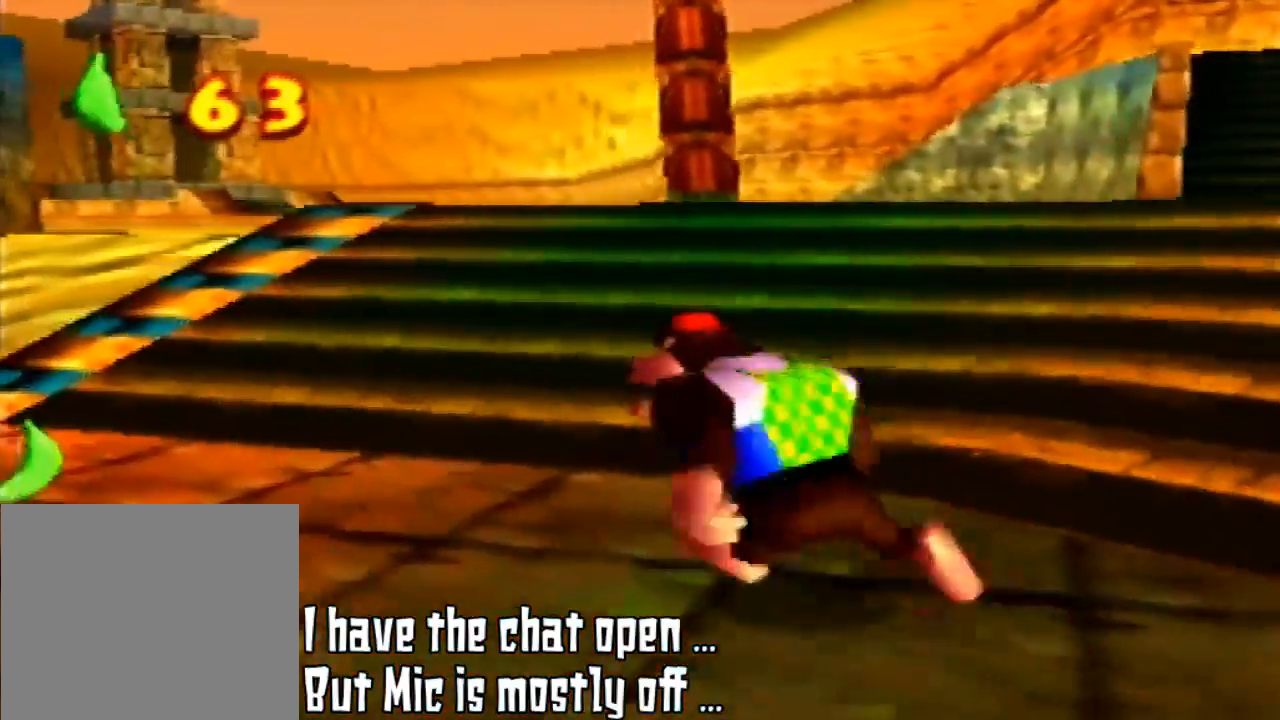
{"buttons": ["C_RIGHT"], "left_stick": "up-left", "events": [[433, "C_RIGHT", "down"]]}
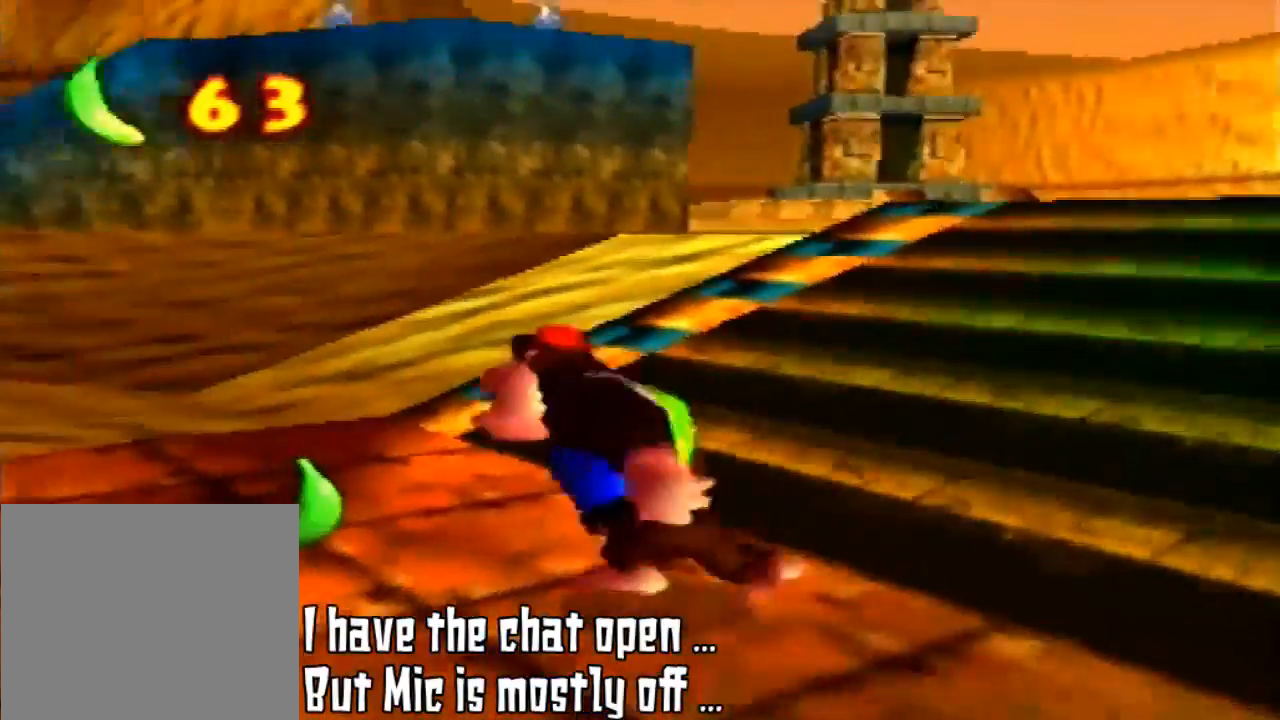
{"buttons": [], "left_stick": "left", "events": [[67, "C_RIGHT", "up"], [367, "left_stick", "left"]]}
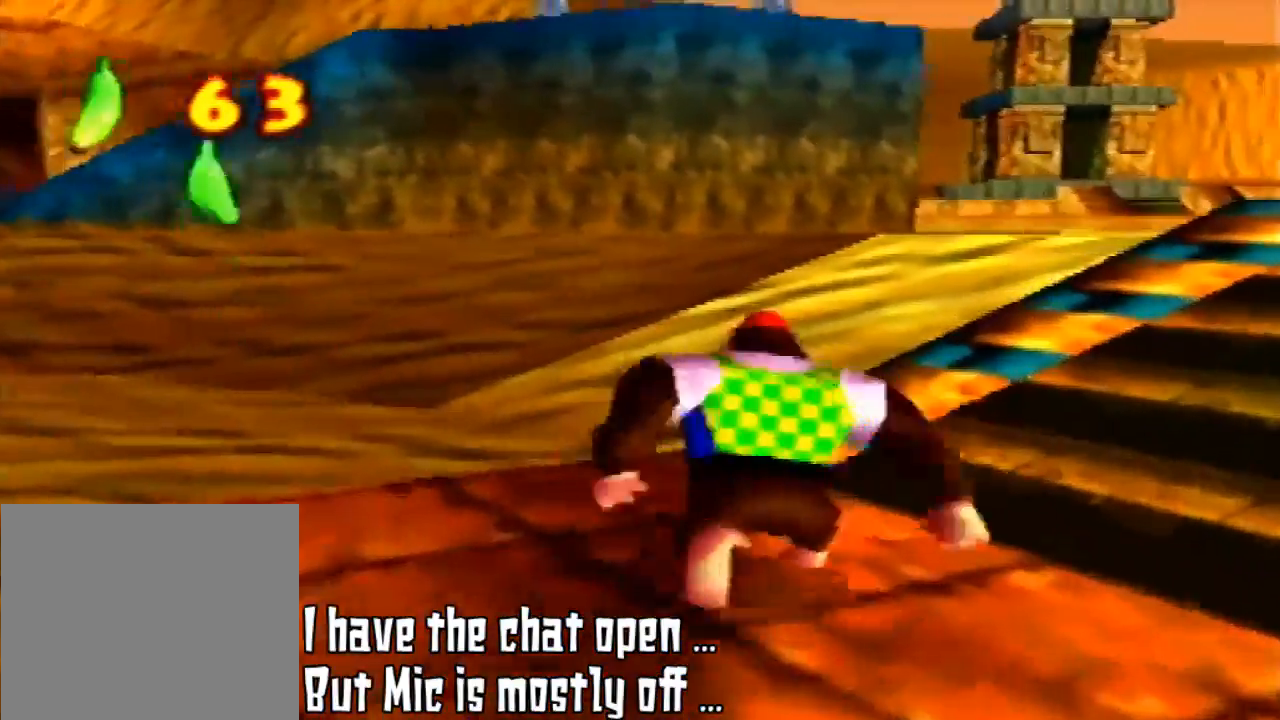
{"buttons": [], "left_stick": "down-right", "events": [[33, "left_stick", "up-left"], [133, "left_stick", "up"], [400, "left_stick", "center"], [467, "left_stick", "down-right"]]}
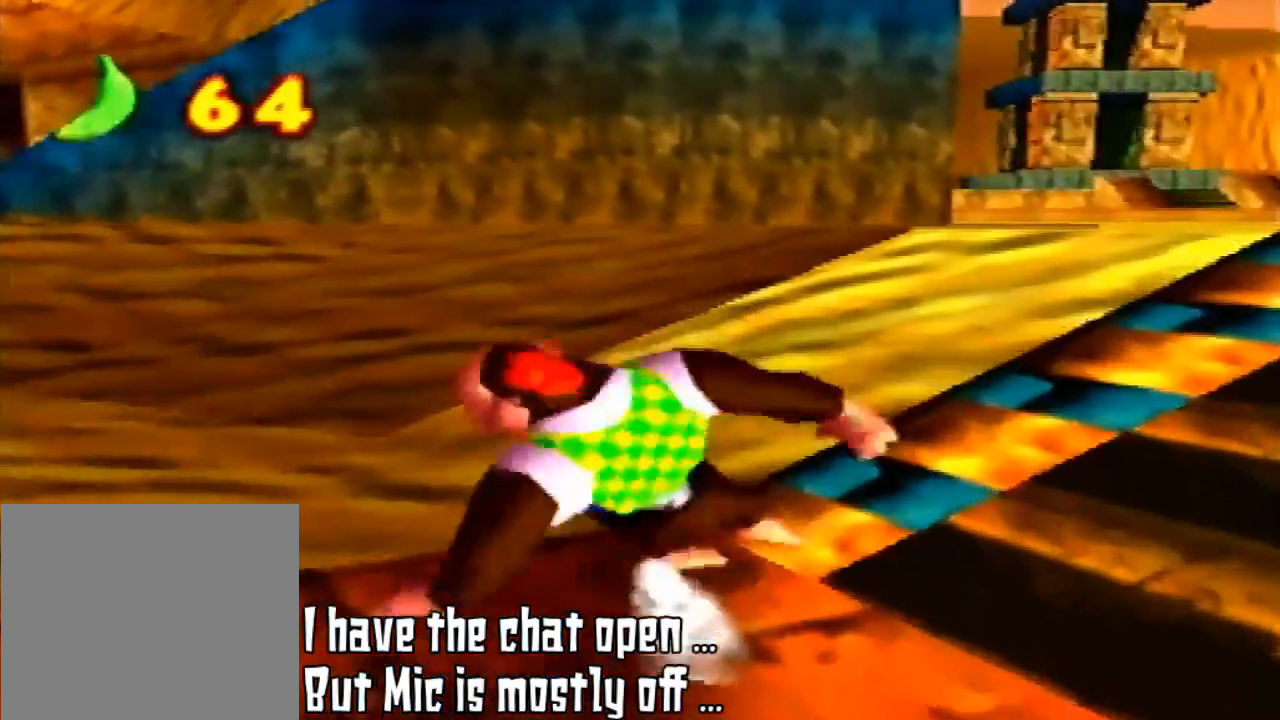
{"buttons": [], "left_stick": "up-right", "events": [[333, "left_stick", "up-right"]]}
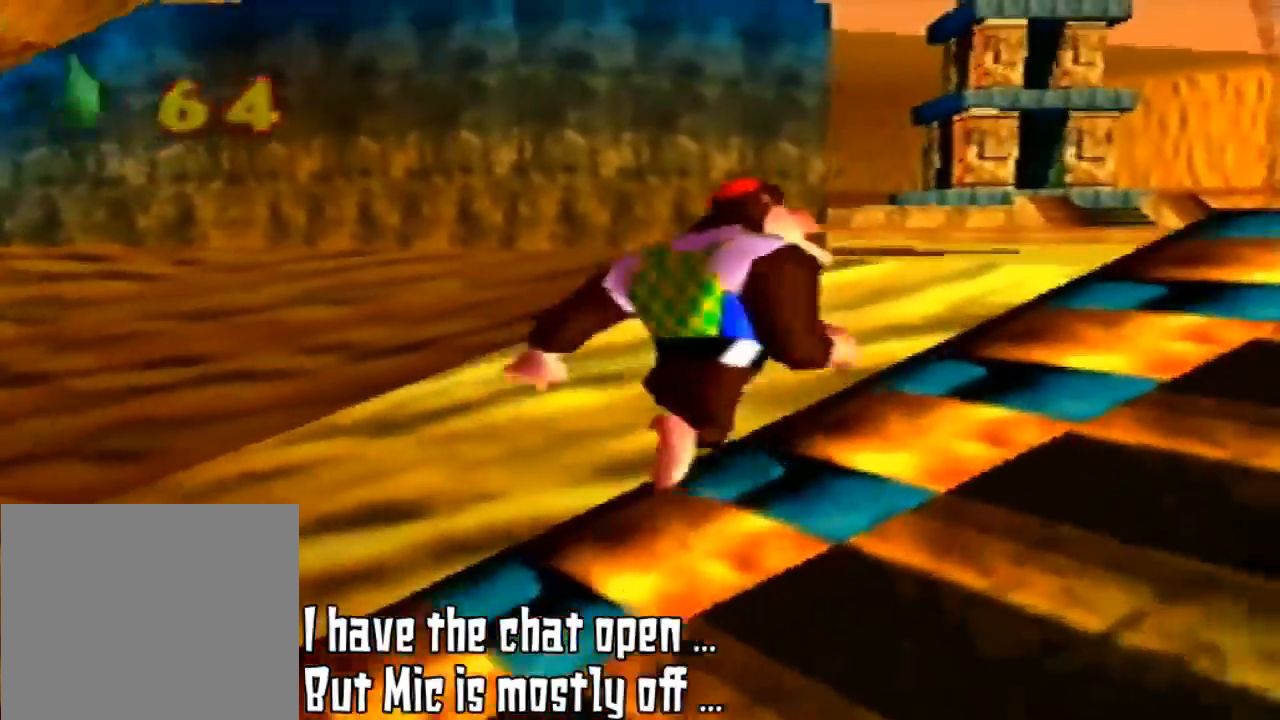
{"buttons": [], "left_stick": "up-right", "events": []}
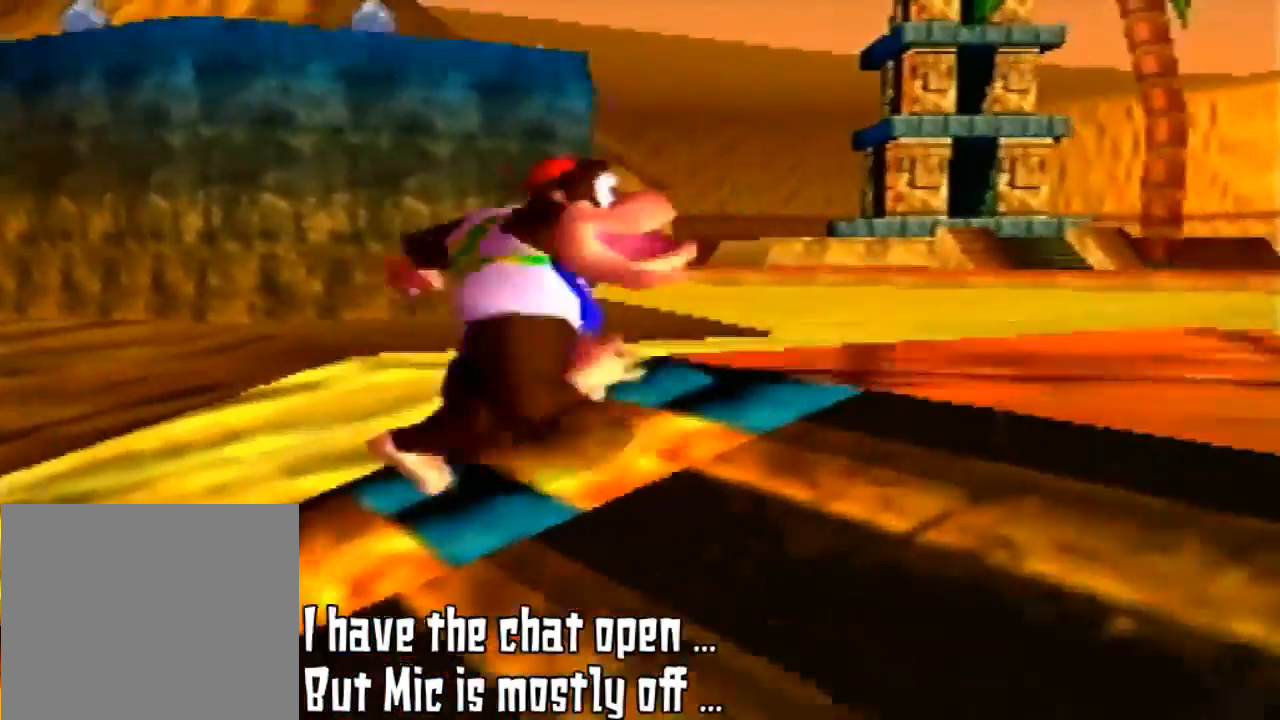
{"buttons": [], "left_stick": "down-right", "events": [[167, "left_stick", "right"], [367, "left_stick", "down-right"]]}
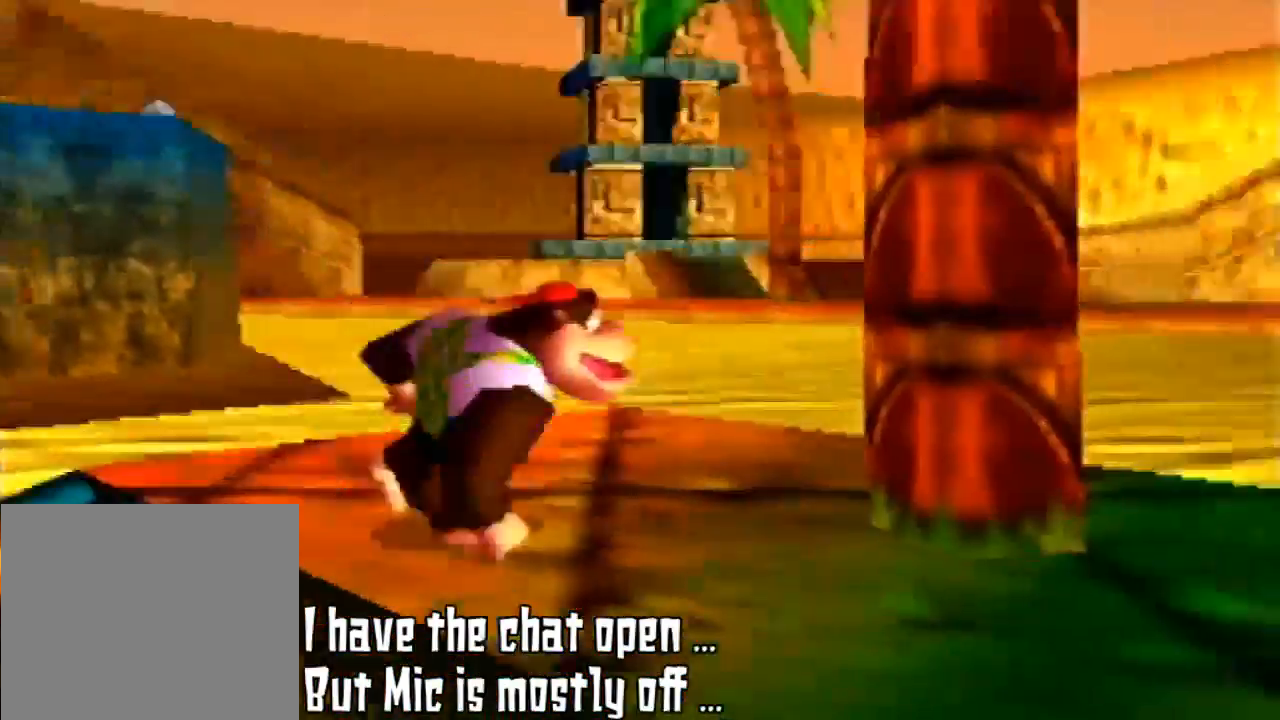
{"buttons": [], "left_stick": "right", "events": [[133, "C_LEFT", "down"], [133, "left_stick", "right"], [267, "C_LEFT", "up"]]}
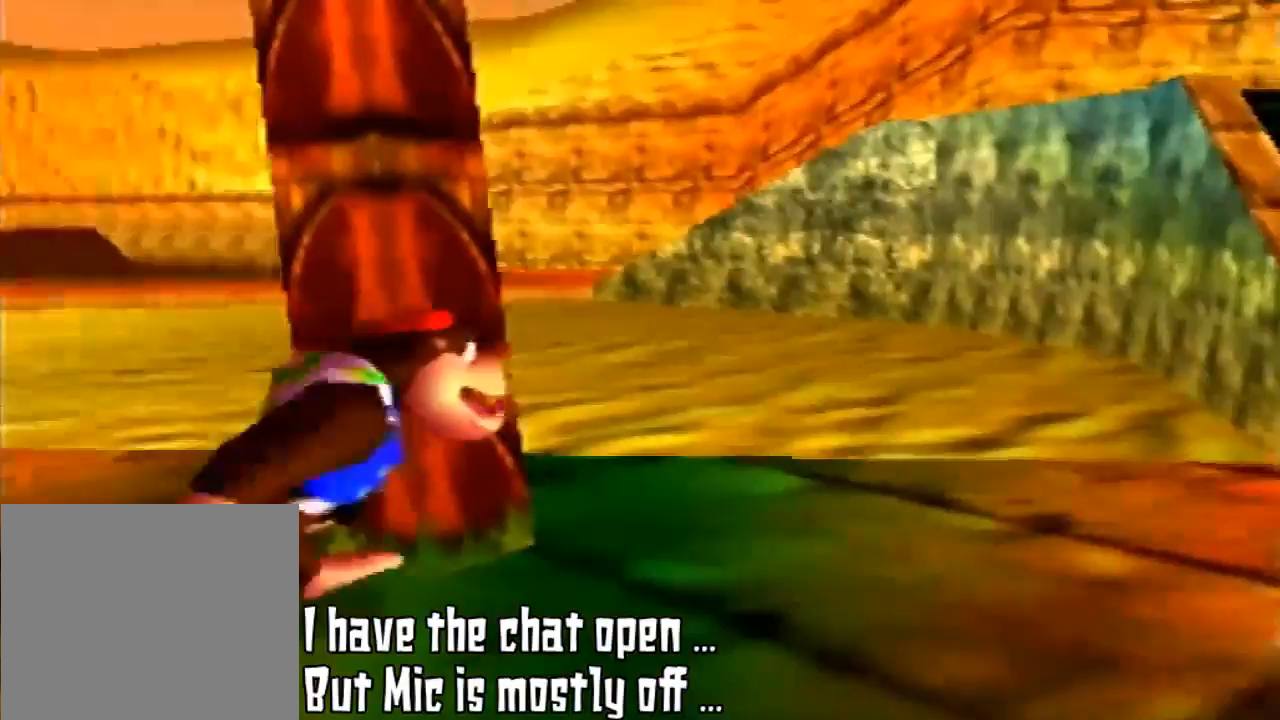
{"buttons": [], "left_stick": "right", "events": [[200, "C_LEFT", "down"], [233, "C_LEFT", "up"]]}
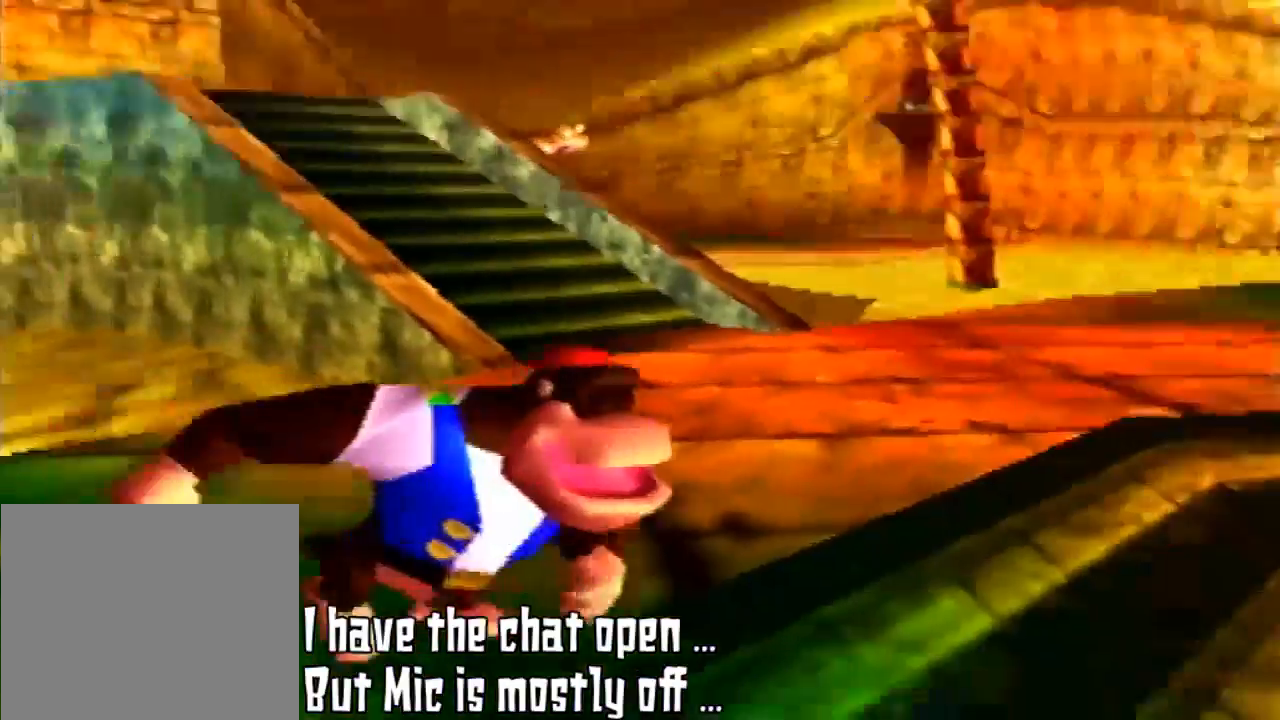
{"buttons": [], "left_stick": "up-right", "events": [[100, "C_LEFT", "down"], [167, "left_stick", "down-right"], [300, "C_LEFT", "up"], [467, "left_stick", "up-right"]]}
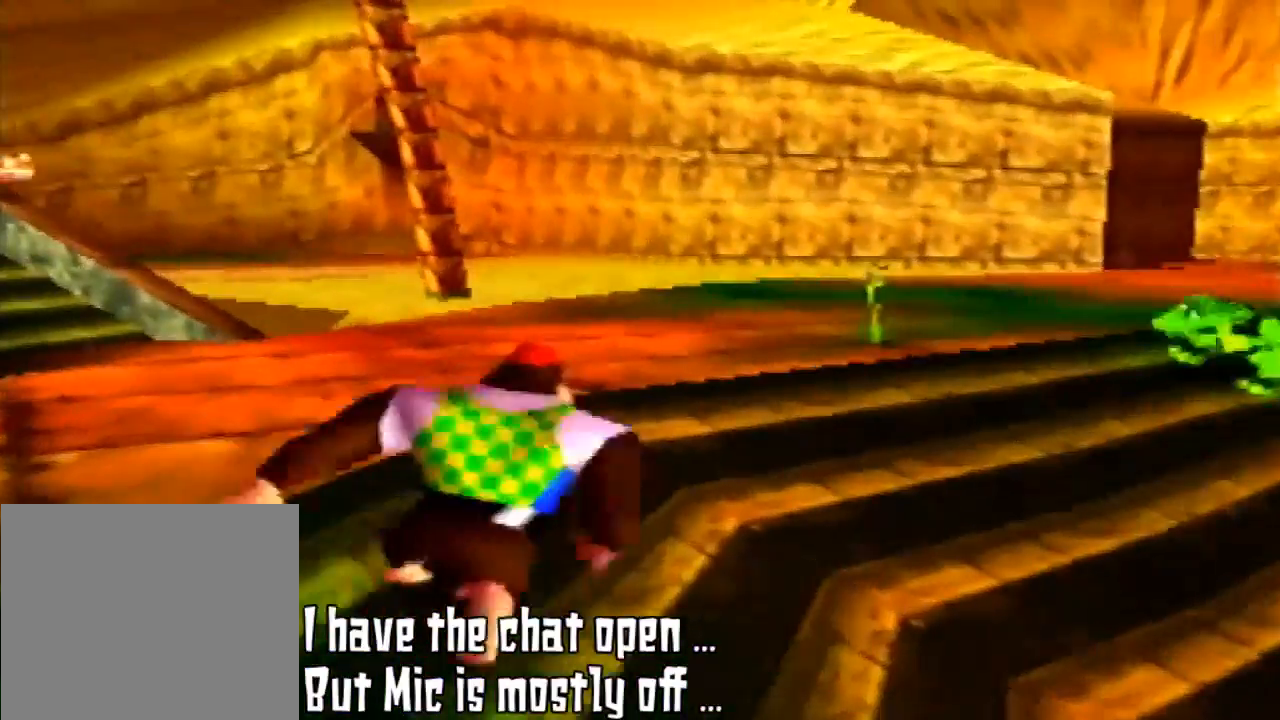
{"buttons": [], "left_stick": "up", "events": [[267, "left_stick", "up"]]}